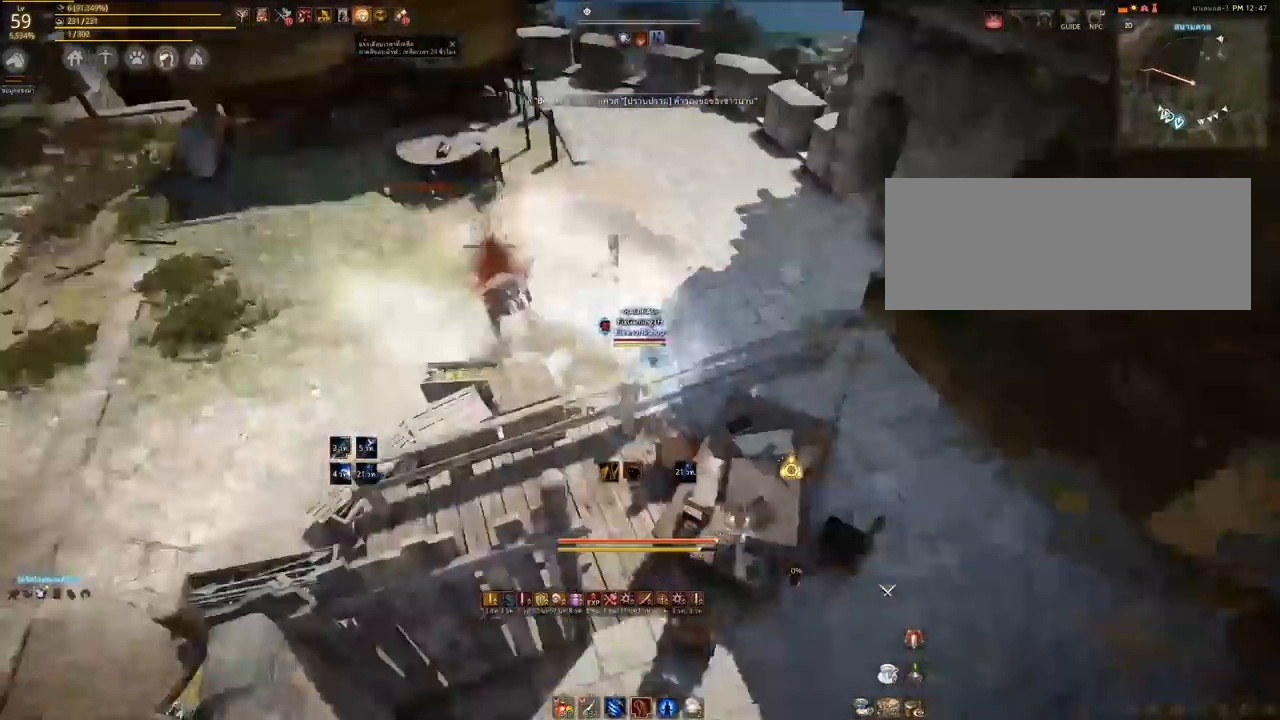
Gameplay with keyboard and mouse; each line is a JSON object with the keys and mouse buttons held at the frame after it. "events" lists presses ("down") and releases ("up") of "a", "d", "e", "q", "s", "shift", "space", "tab", "w", "mouse_left" and "mouse_right" between this image and that frame as [ms after this image, input, new state], when the widget could be followed in between. "mouse_left", "mouse_right" = the "left", "right" buttons of the "mouse" list. No other keys are recorded. Mouse movement is not recorded. Not read: other_keys.
{"keys": ["w"], "mouse": ["right"], "events": []}
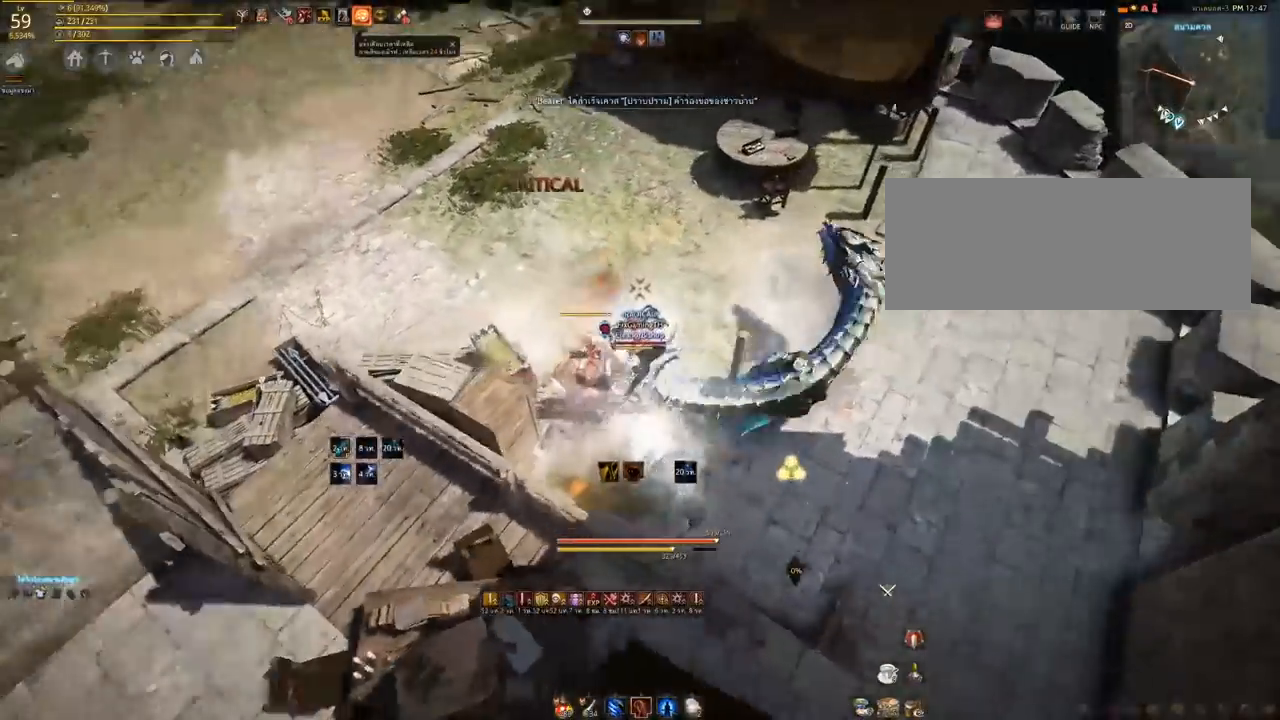
{"keys": ["w"], "mouse": ["right"], "events": []}
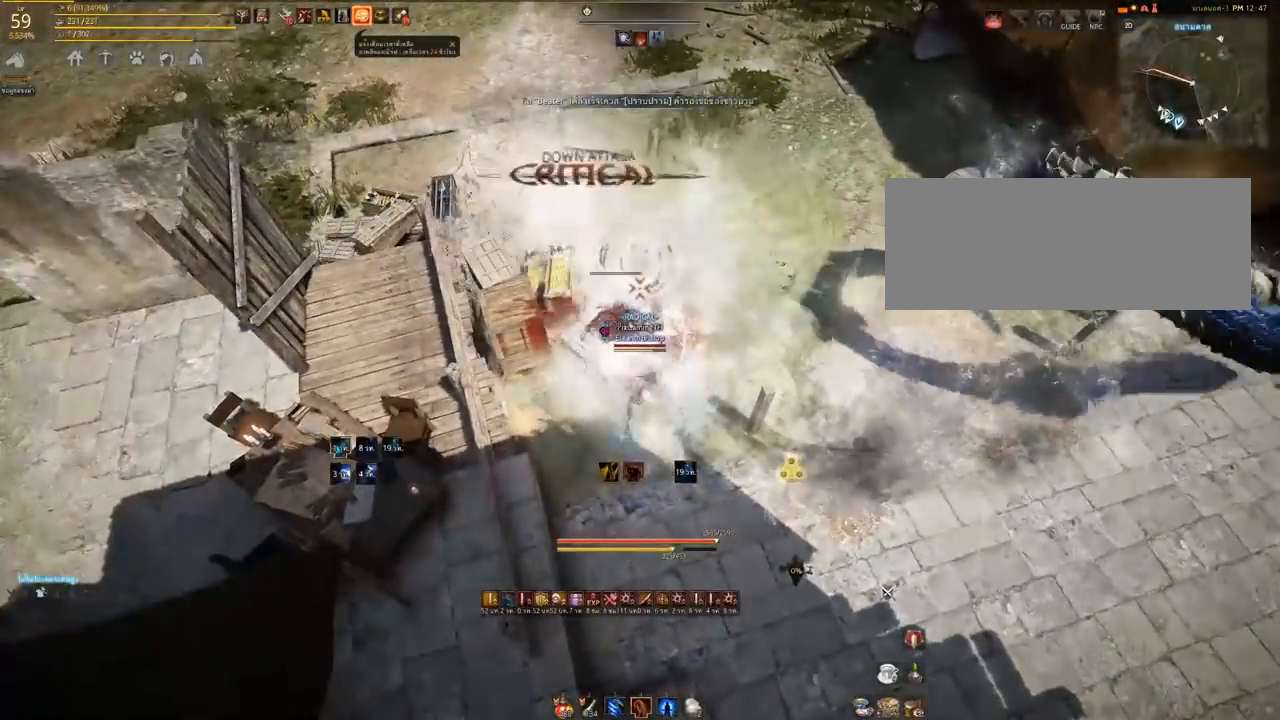
{"keys": ["w"], "mouse": [], "events": [[317, "mouse_right", "up"]]}
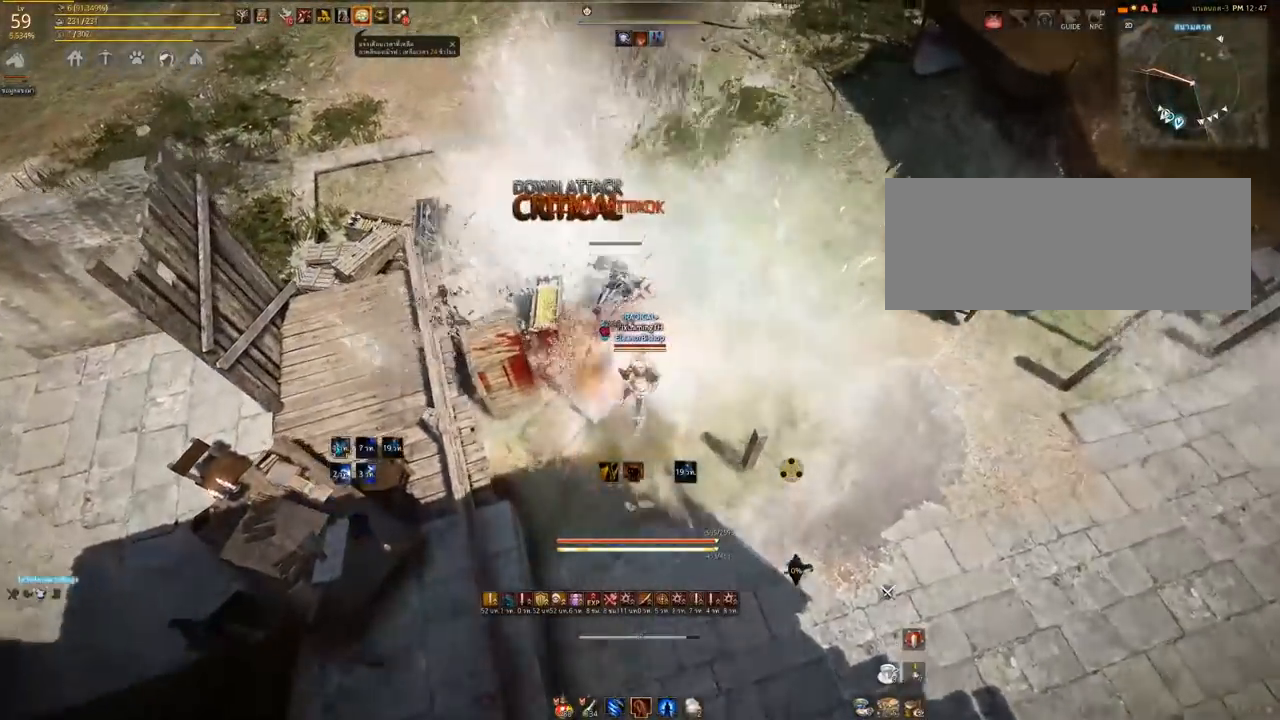
{"keys": ["w"], "mouse": [], "events": []}
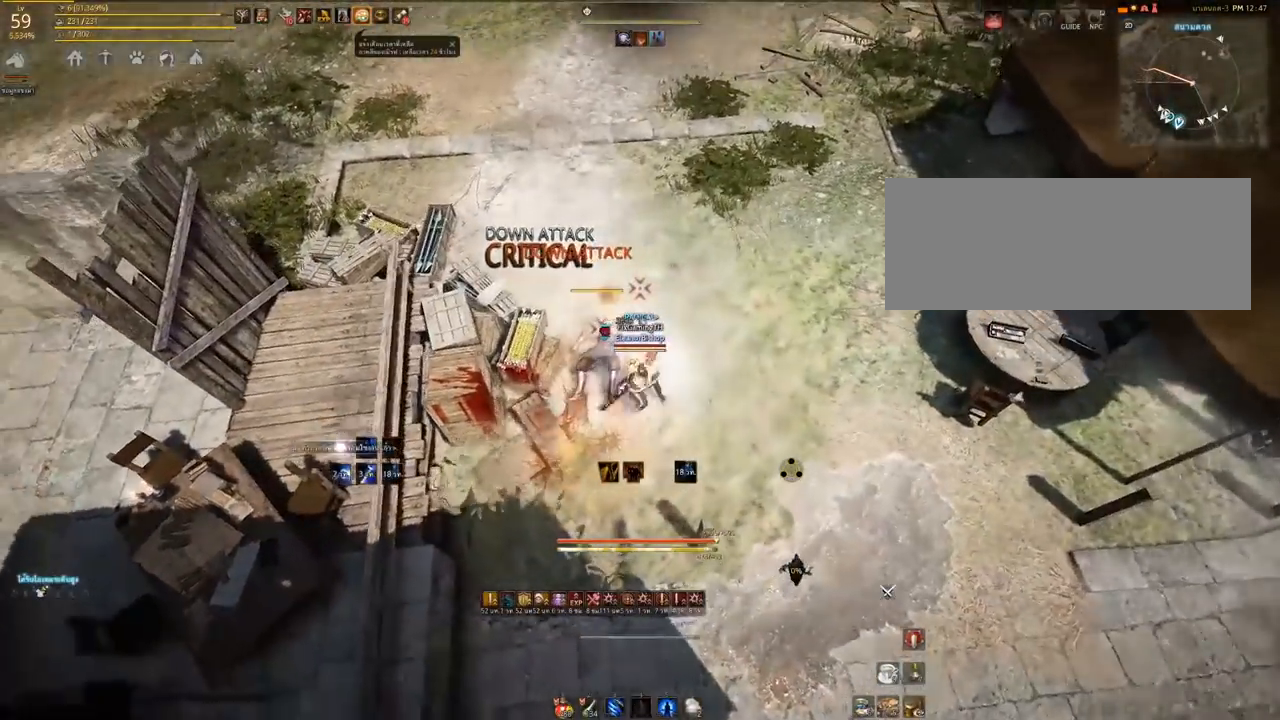
{"keys": [], "mouse": [], "events": [[33, "w", "up"]]}
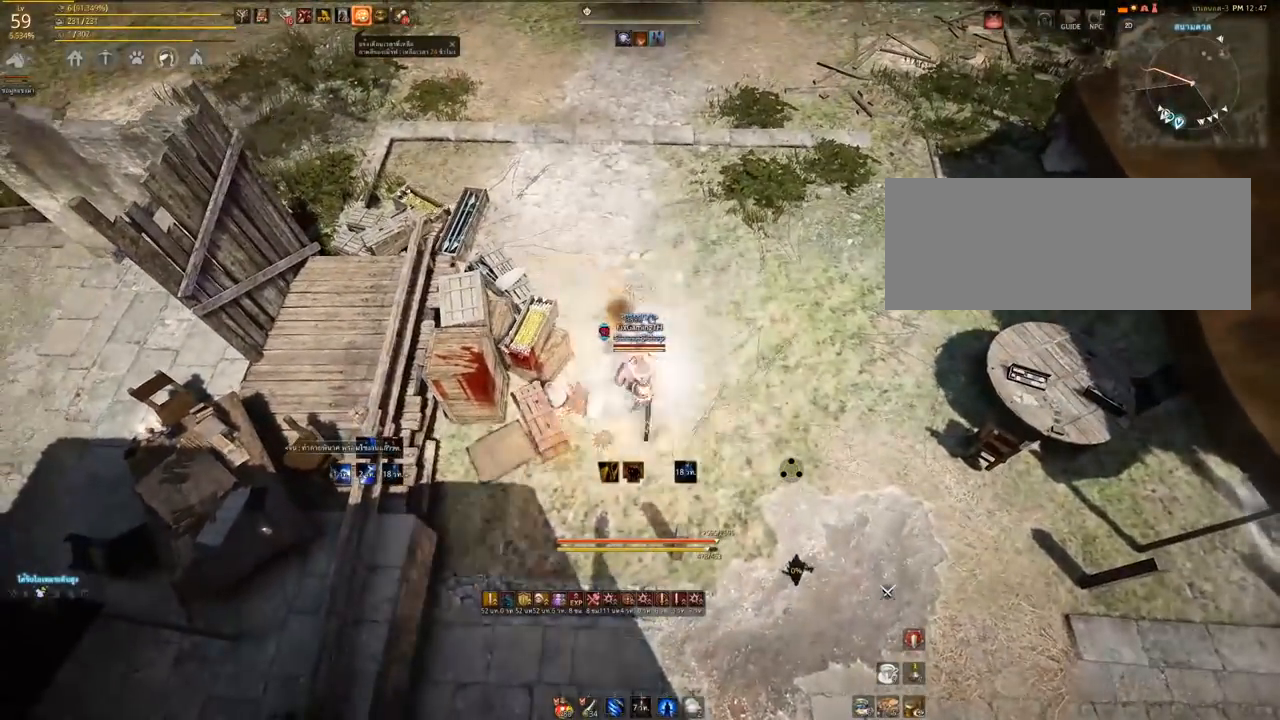
{"keys": ["space"], "mouse": [], "events": [[83, "space", "down"]]}
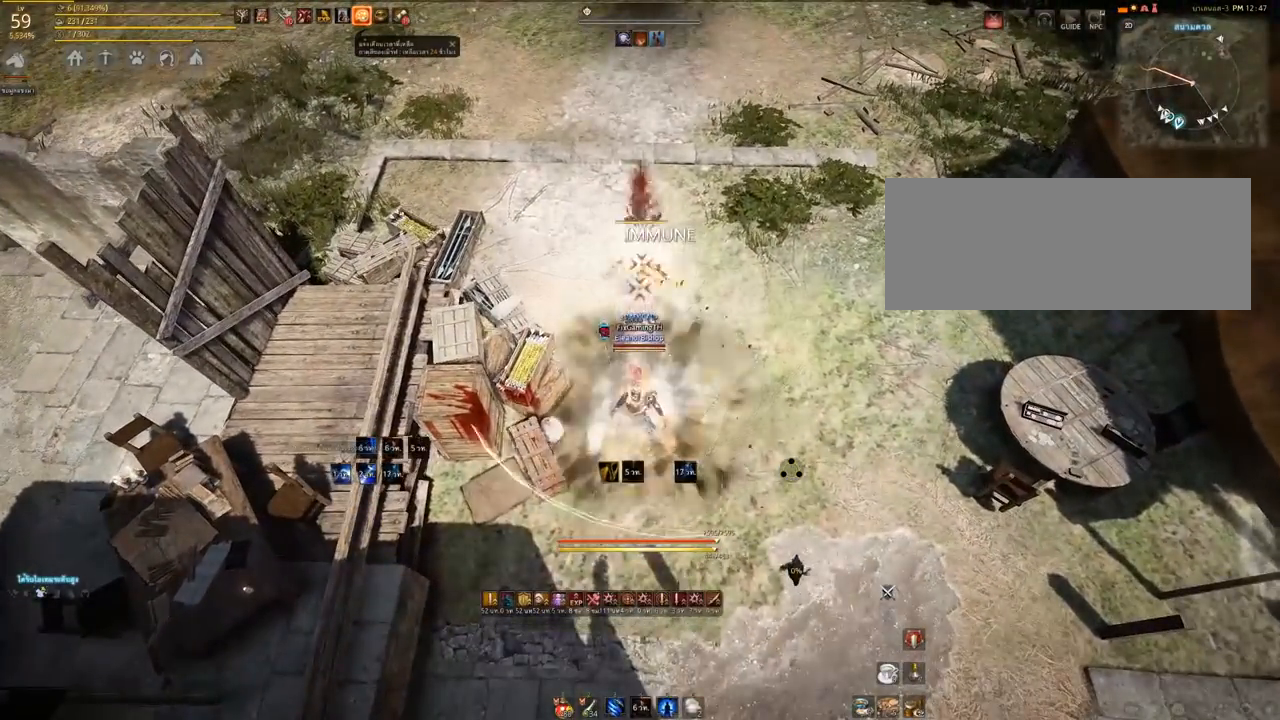
{"keys": [], "mouse": ["left", "right"], "events": [[200, "mouse_left", "down"], [200, "mouse_right", "down"], [200, "space", "up"]]}
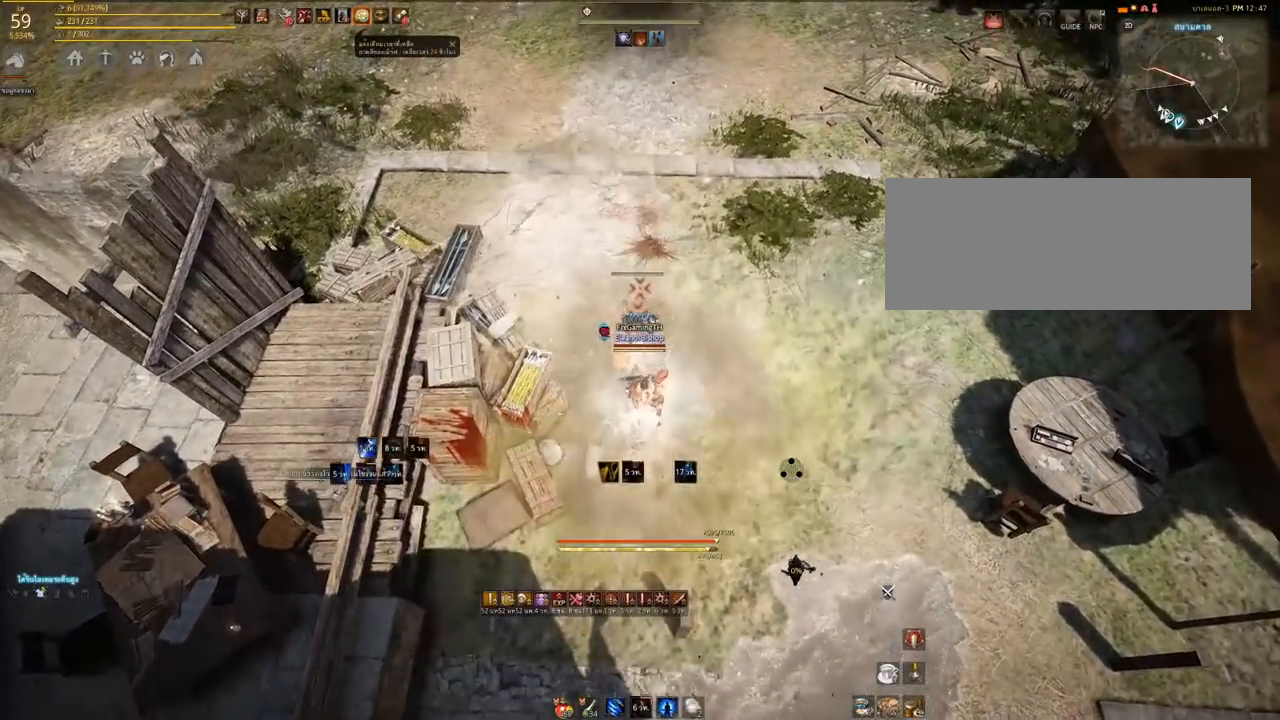
{"keys": ["s"], "mouse": ["left", "right"], "events": [[333, "s", "down"]]}
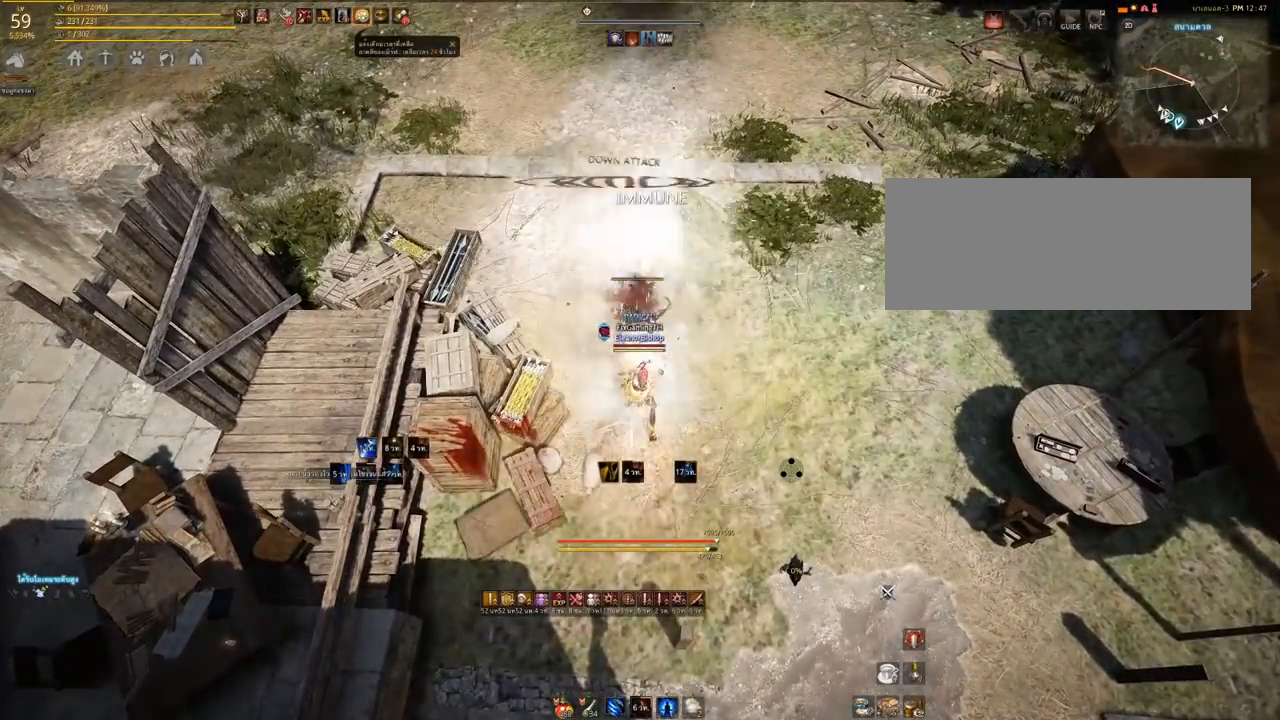
{"keys": ["s"], "mouse": ["left", "right"], "events": []}
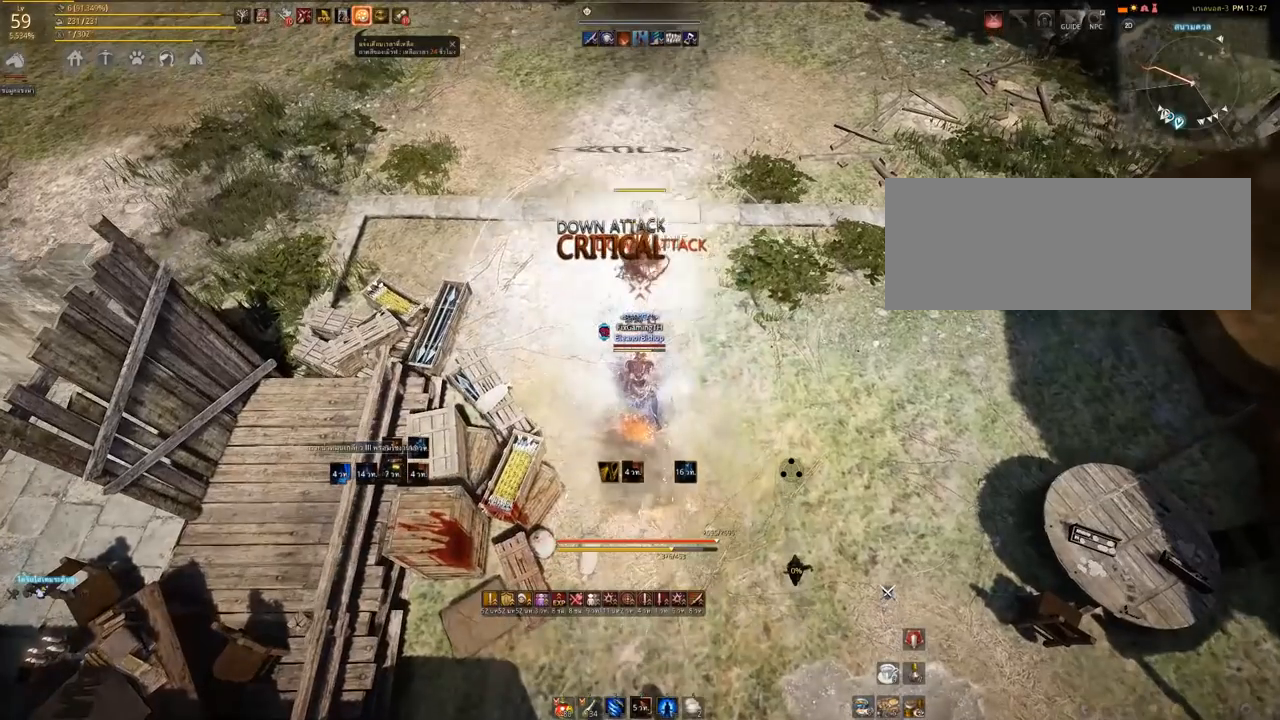
{"keys": [], "mouse": [], "events": [[183, "mouse_left", "up"], [200, "mouse_right", "up"], [217, "s", "up"]]}
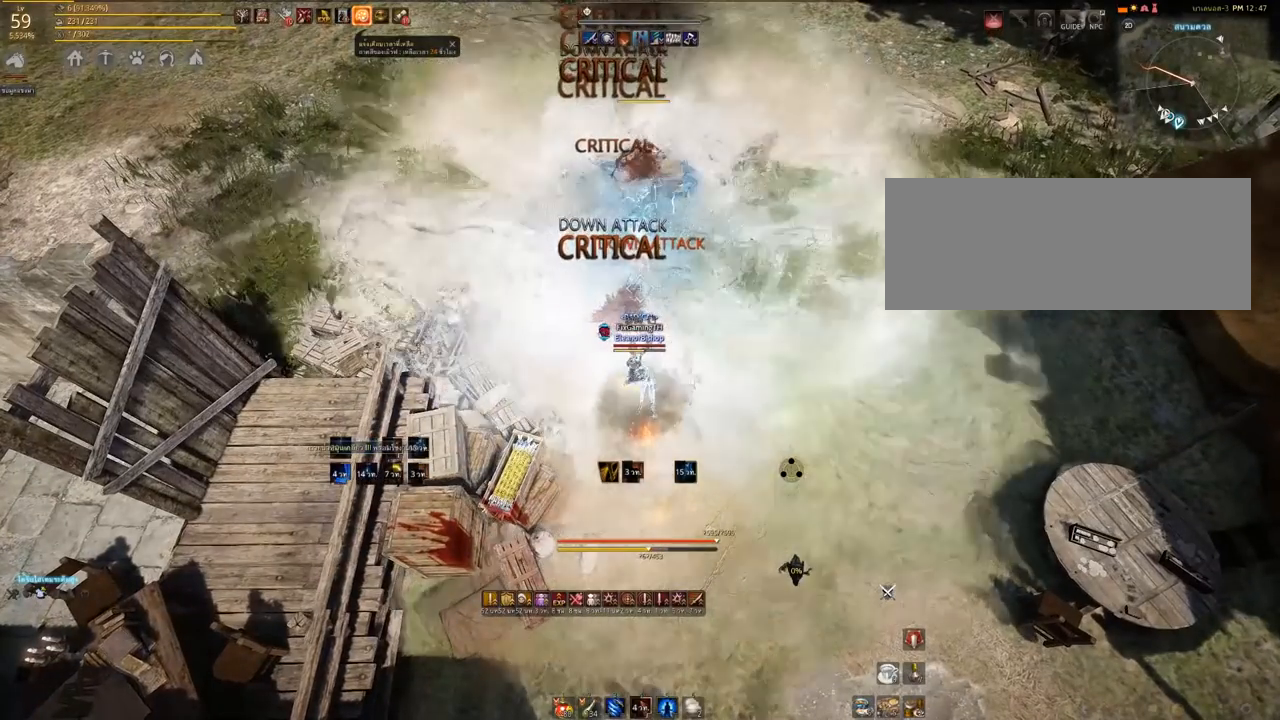
{"keys": [], "mouse": [], "events": []}
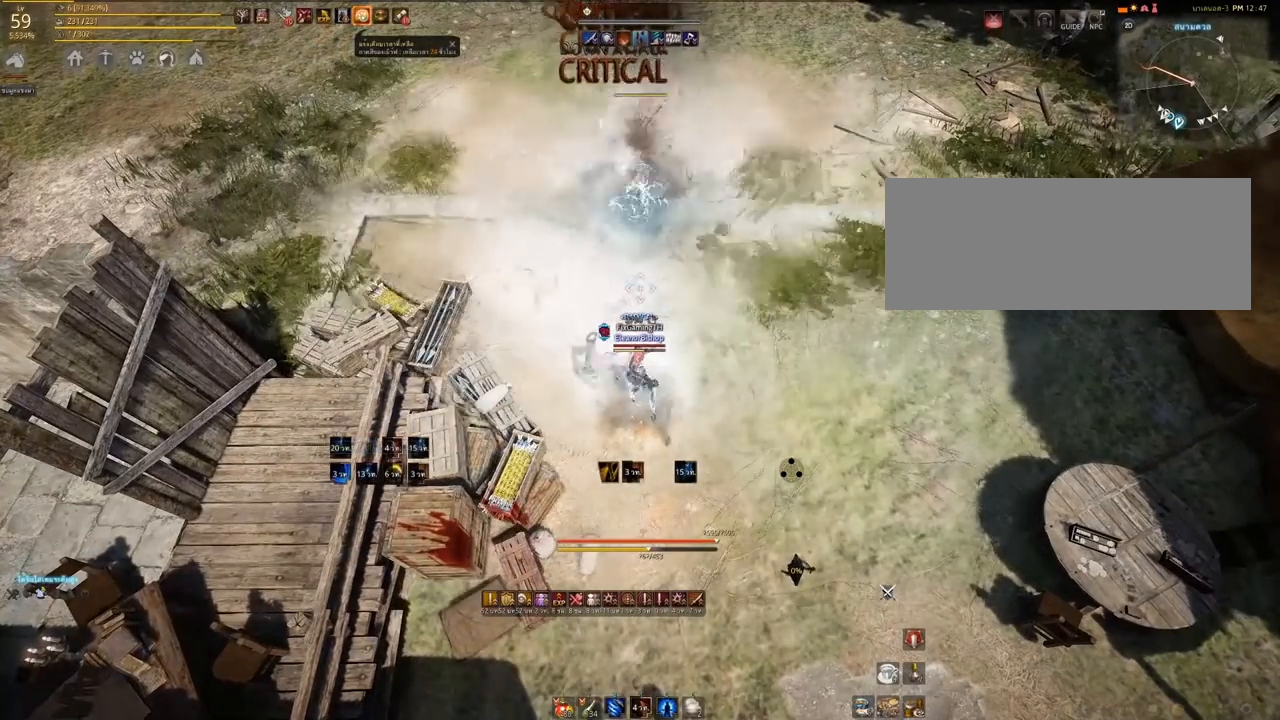
{"keys": [], "mouse": [], "events": []}
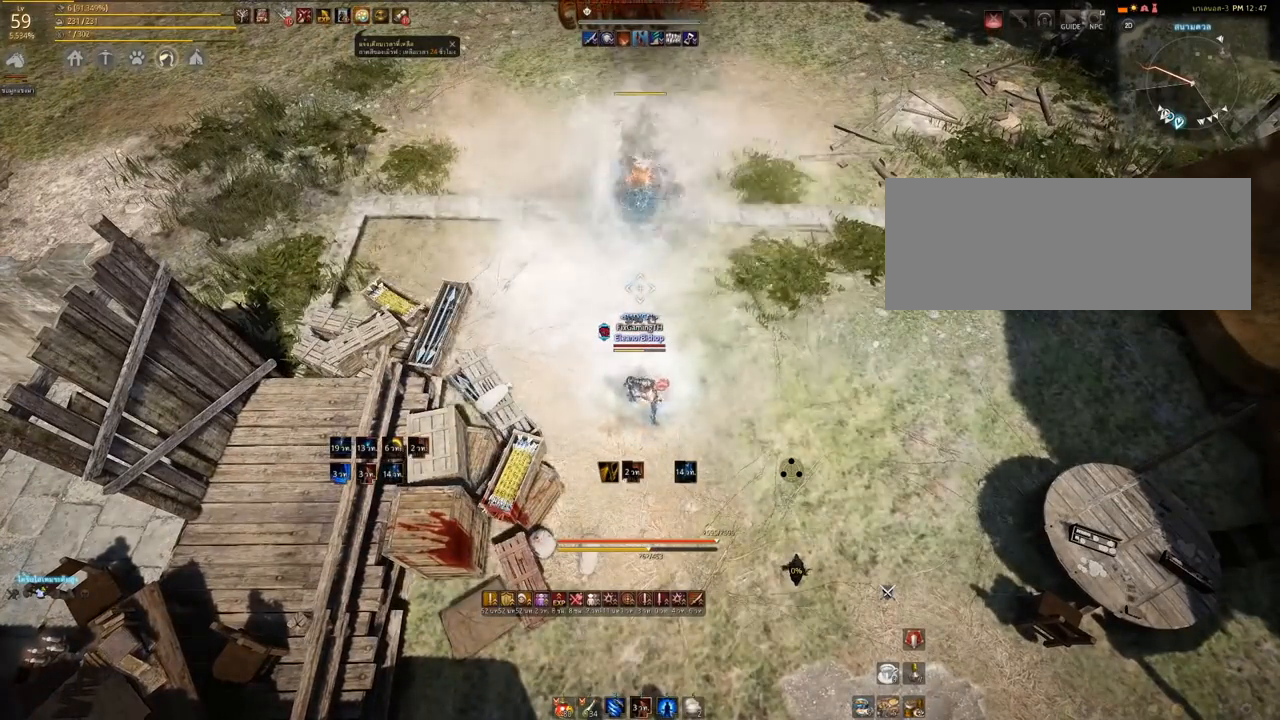
{"keys": [], "mouse": [], "events": []}
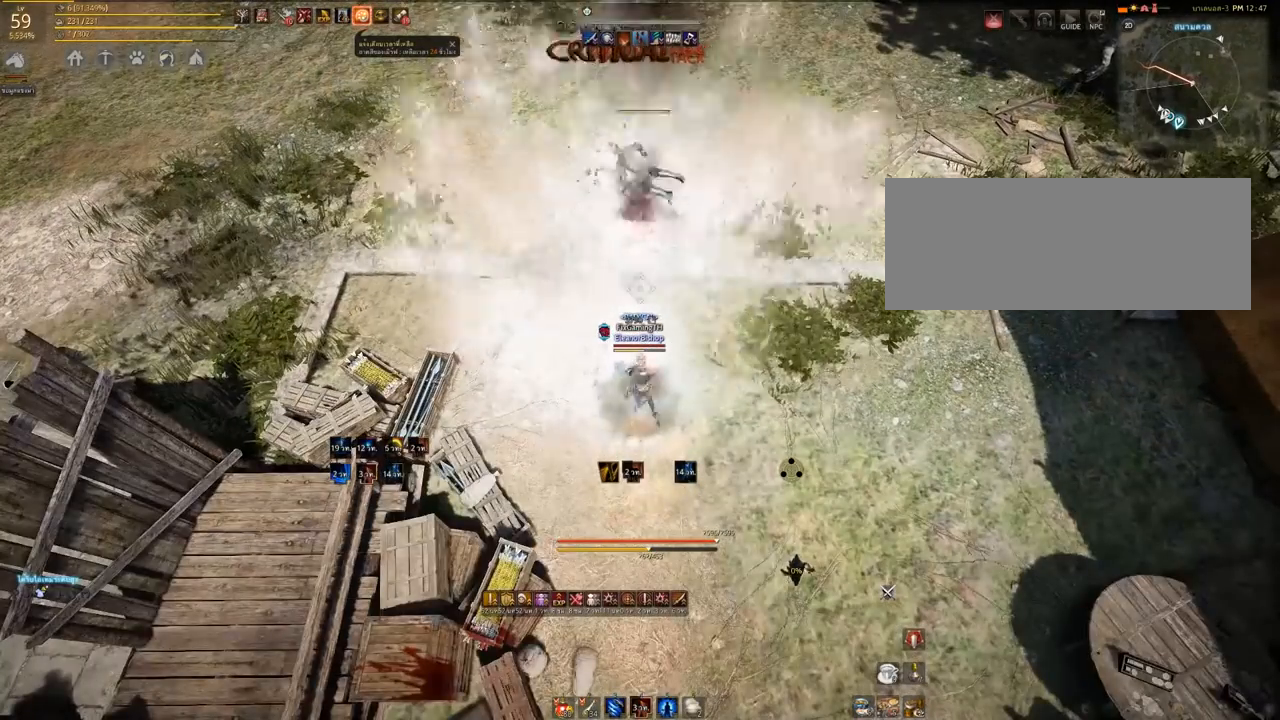
{"keys": [], "mouse": [], "events": []}
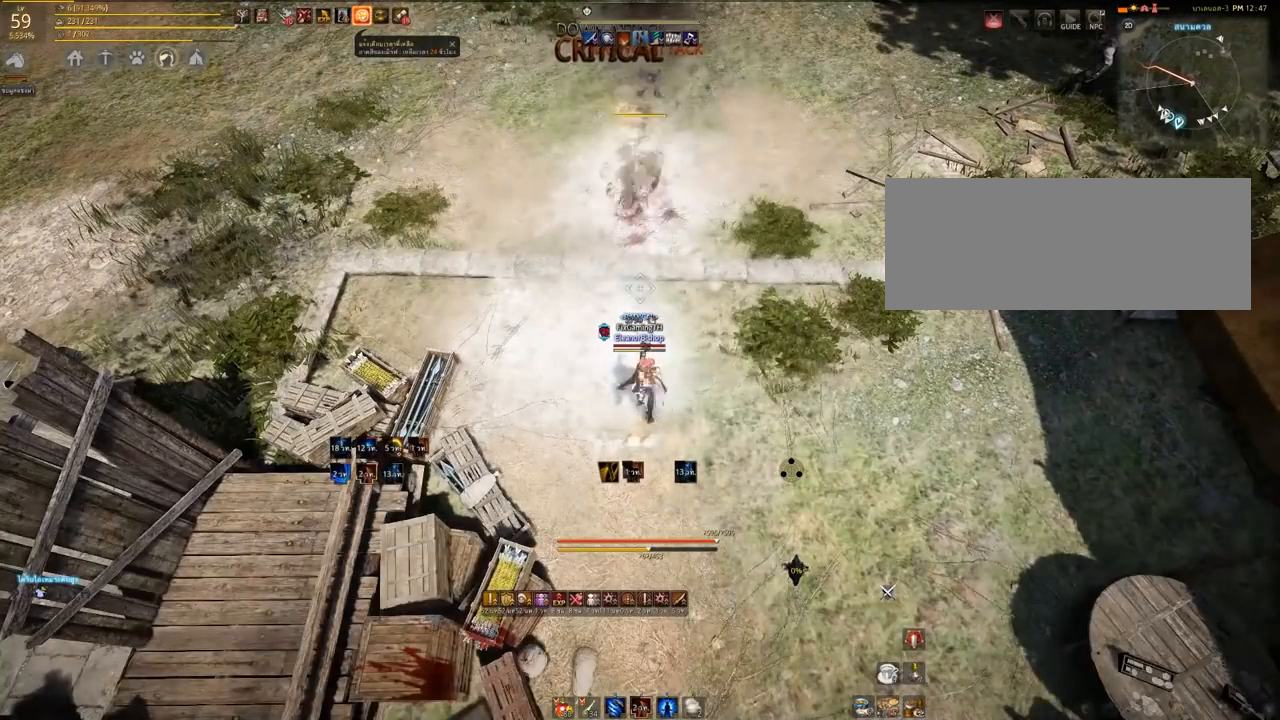
{"keys": [], "mouse": [], "events": []}
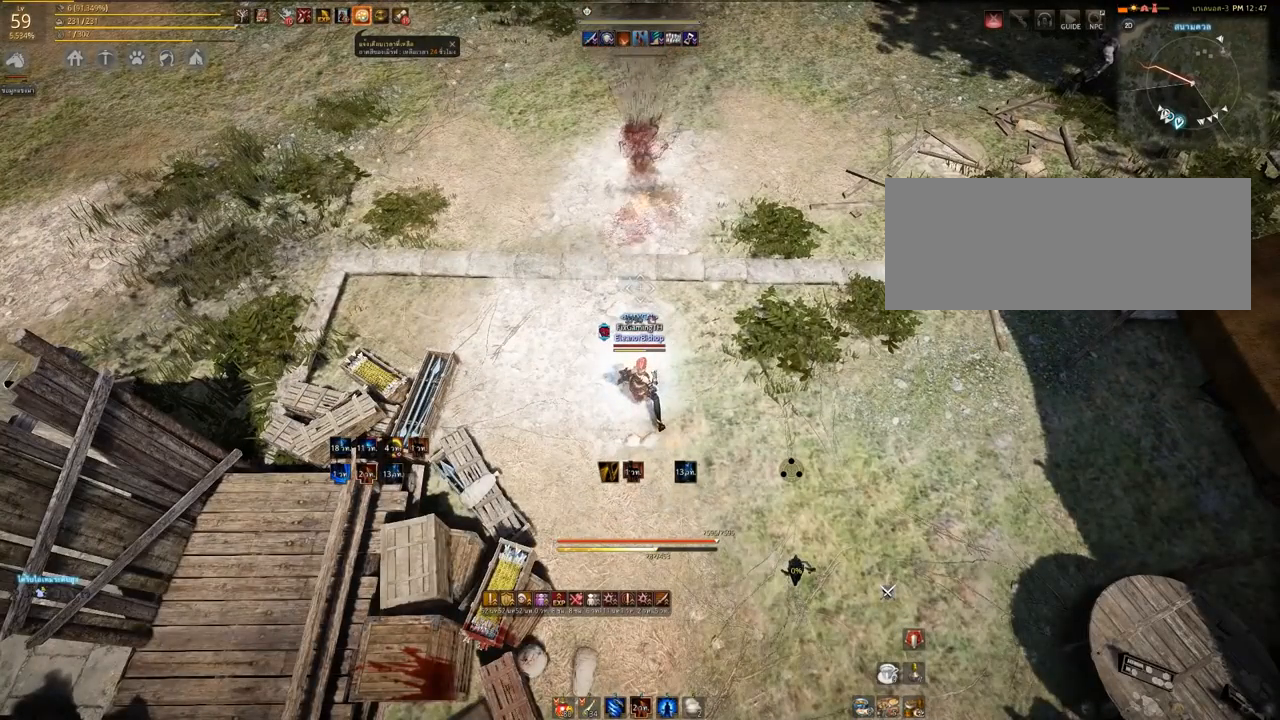
{"keys": [], "mouse": [], "events": []}
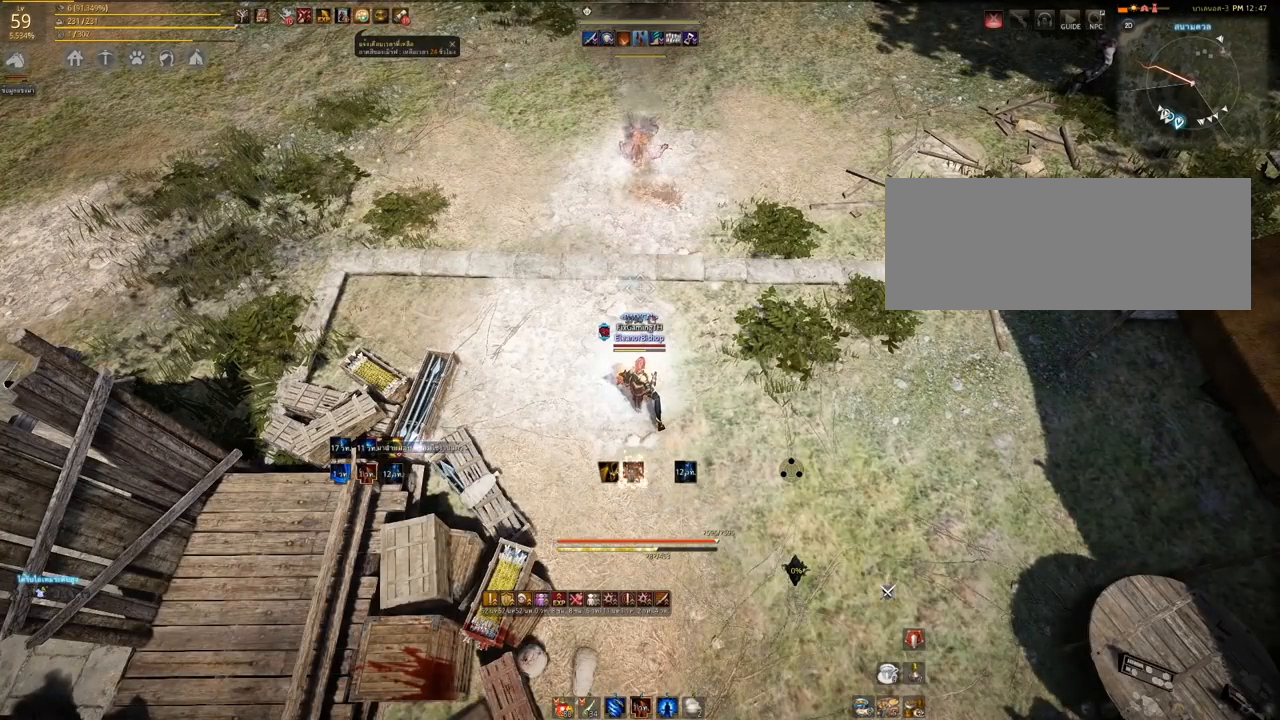
{"keys": [], "mouse": [], "events": []}
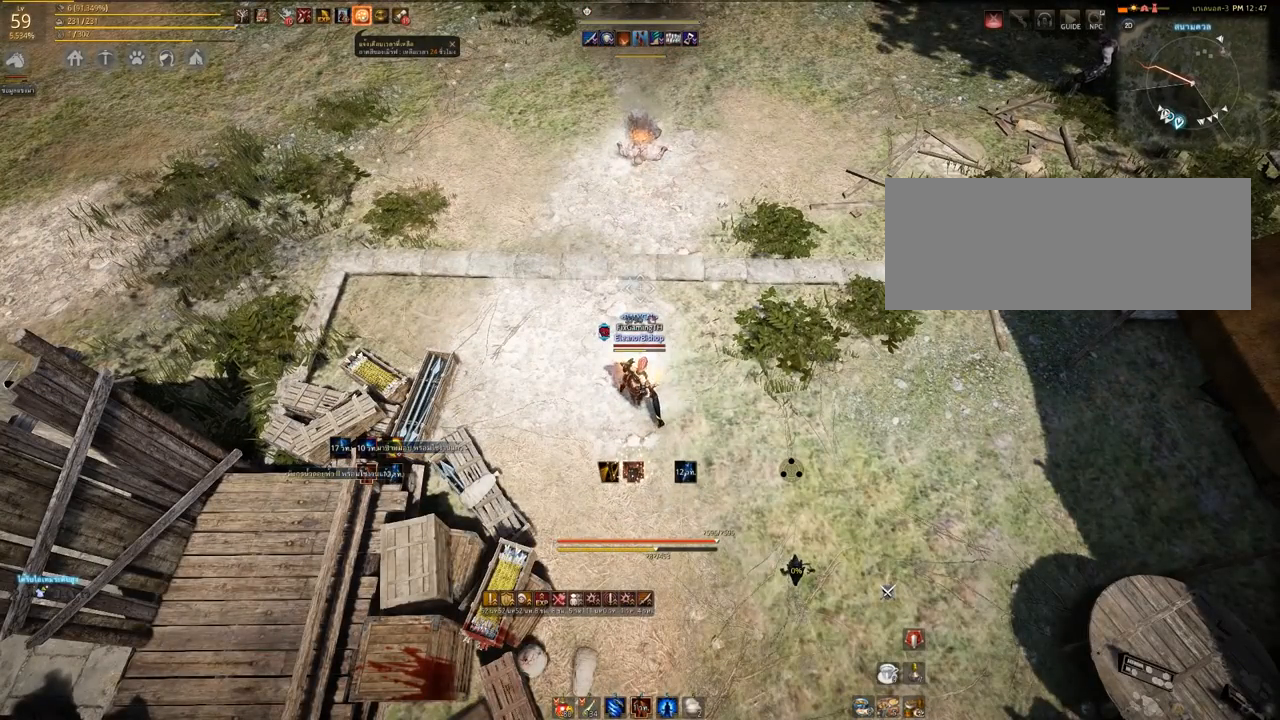
{"keys": [], "mouse": [], "events": []}
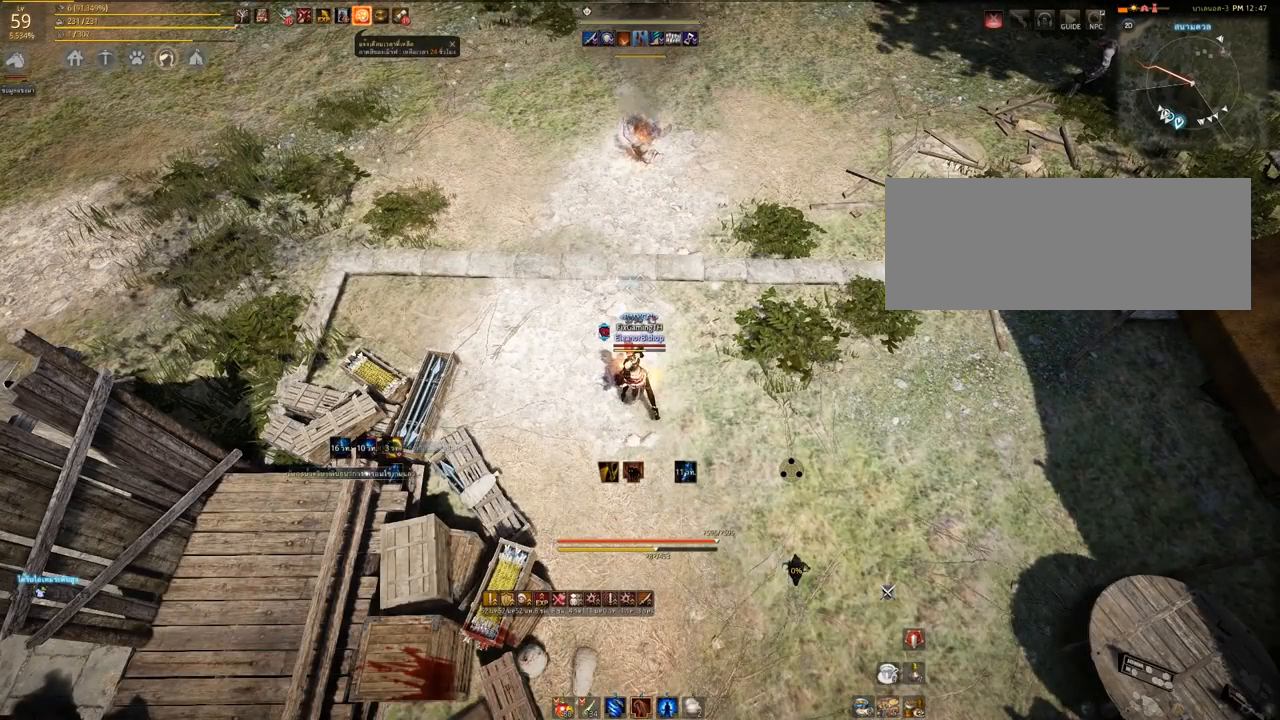
{"keys": [], "mouse": [], "events": []}
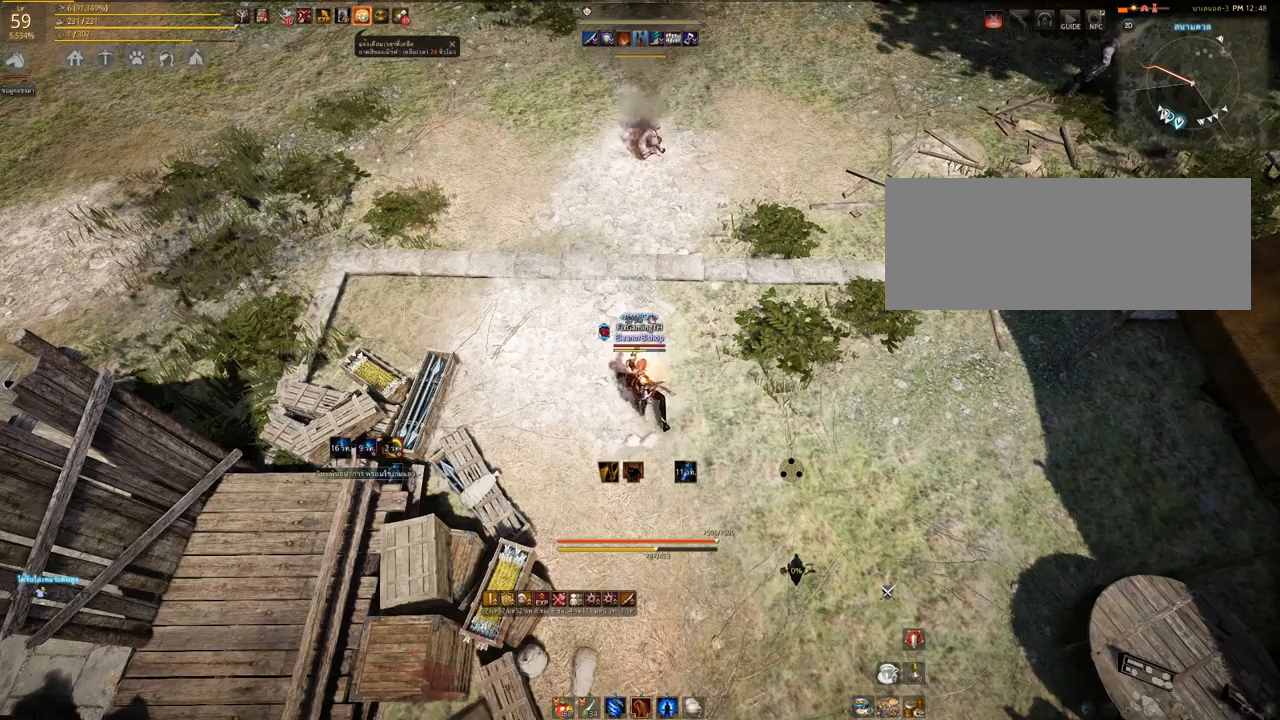
{"keys": [], "mouse": [], "events": []}
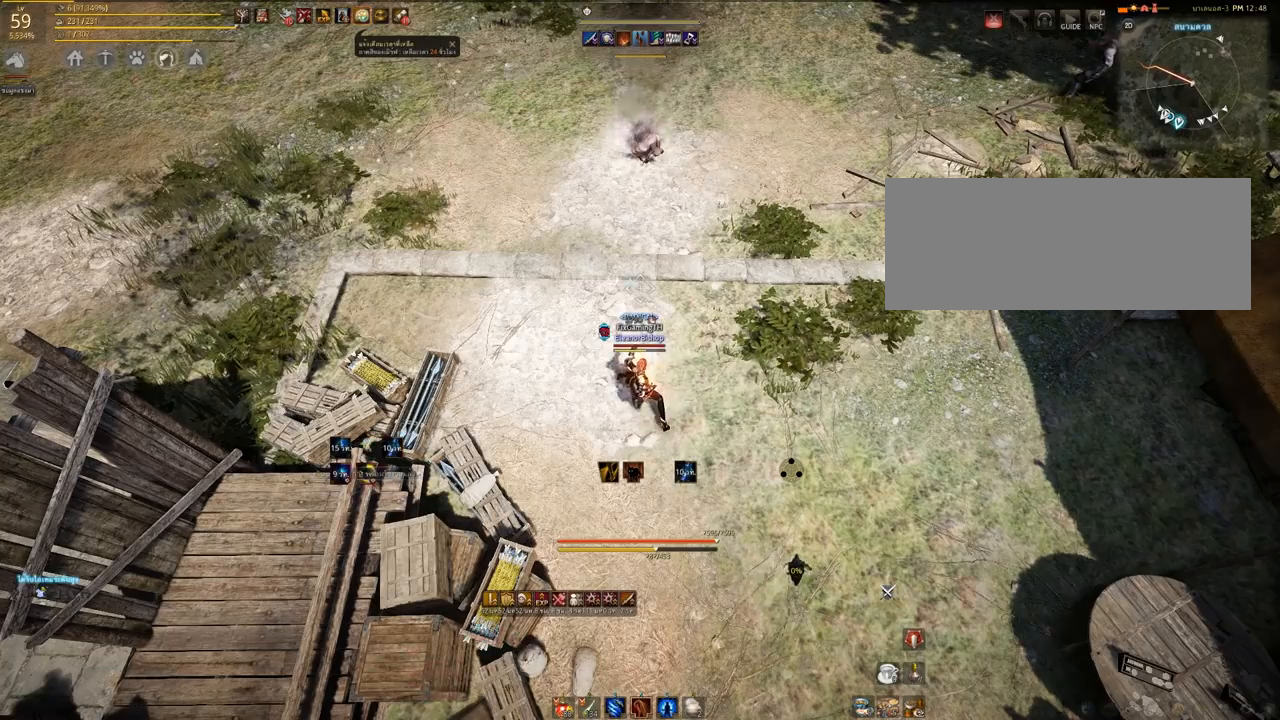
{"keys": ["d"], "mouse": [], "events": [[500, "d", "down"]]}
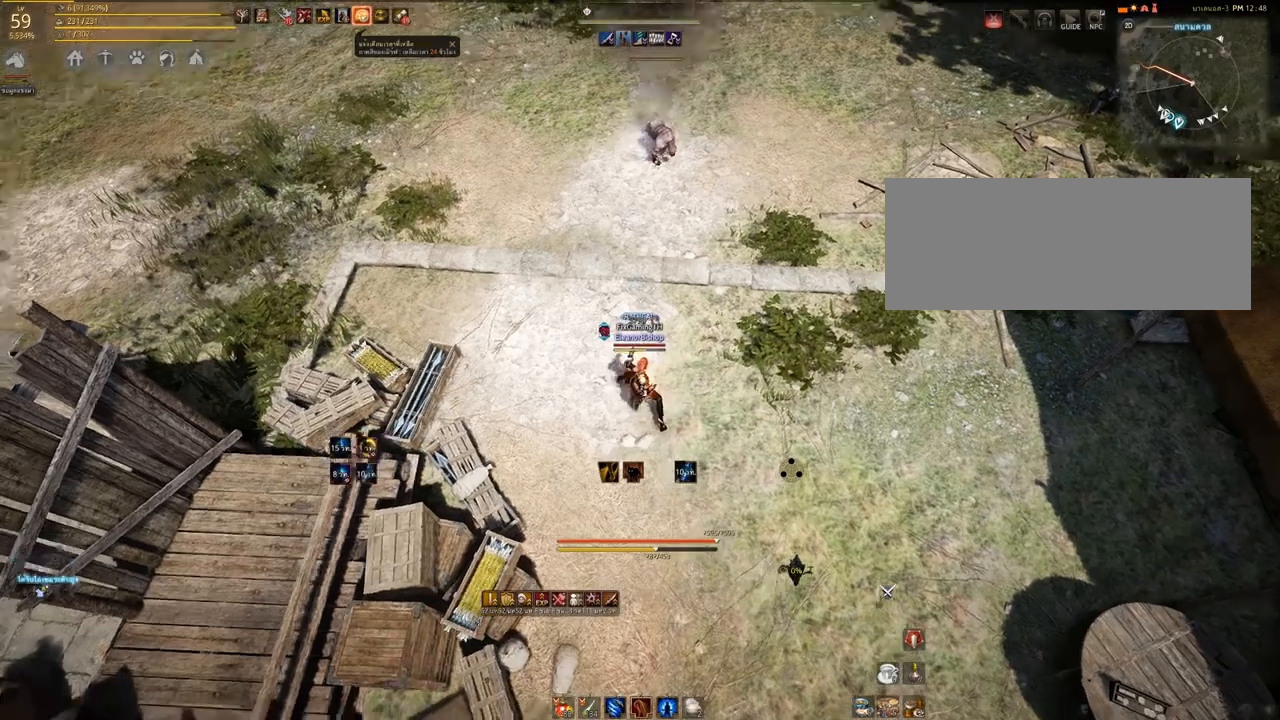
{"keys": ["d", "s"], "mouse": [], "events": [[450, "s", "down"]]}
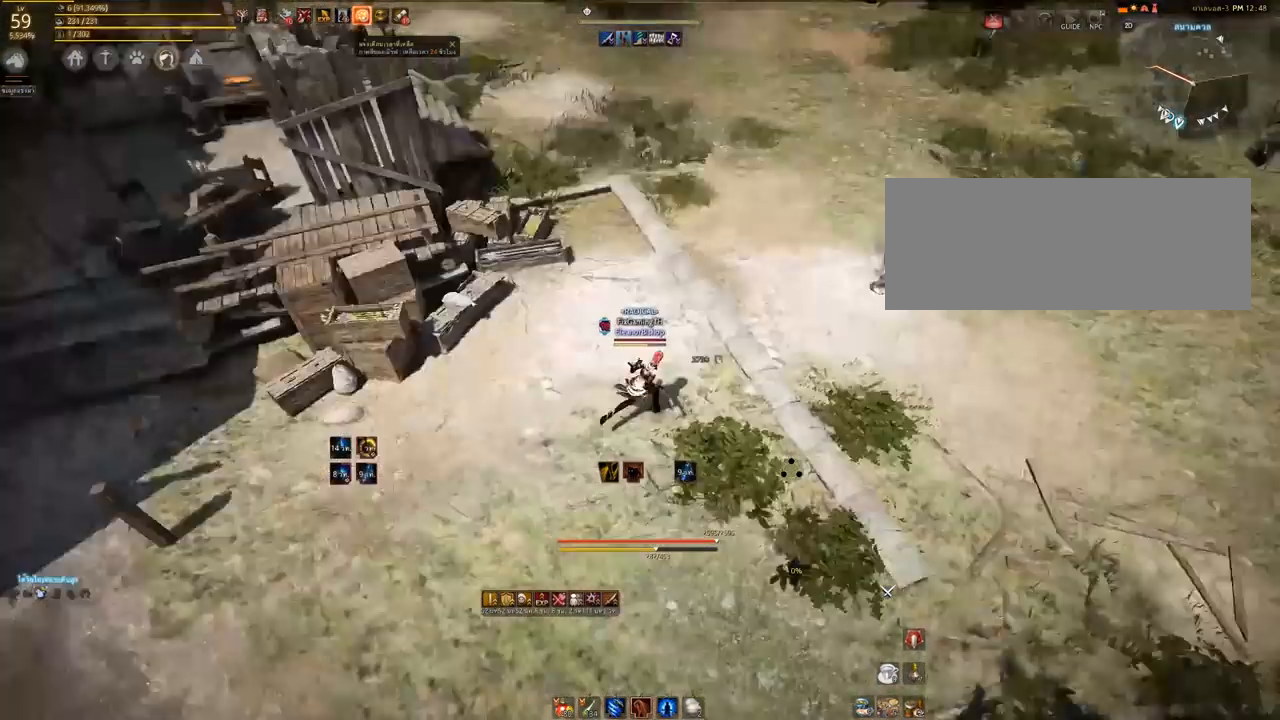
{"keys": ["d", "s"], "mouse": [], "events": []}
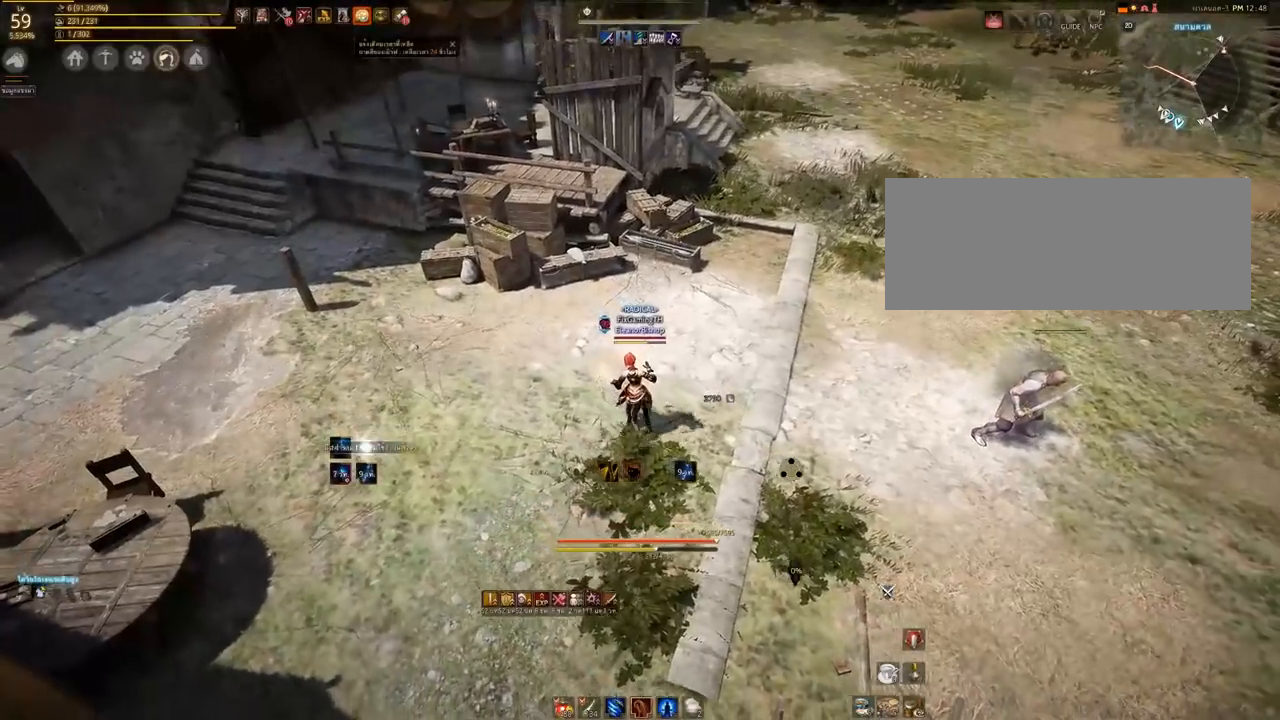
{"keys": ["s"], "mouse": [], "events": [[367, "d", "up"]]}
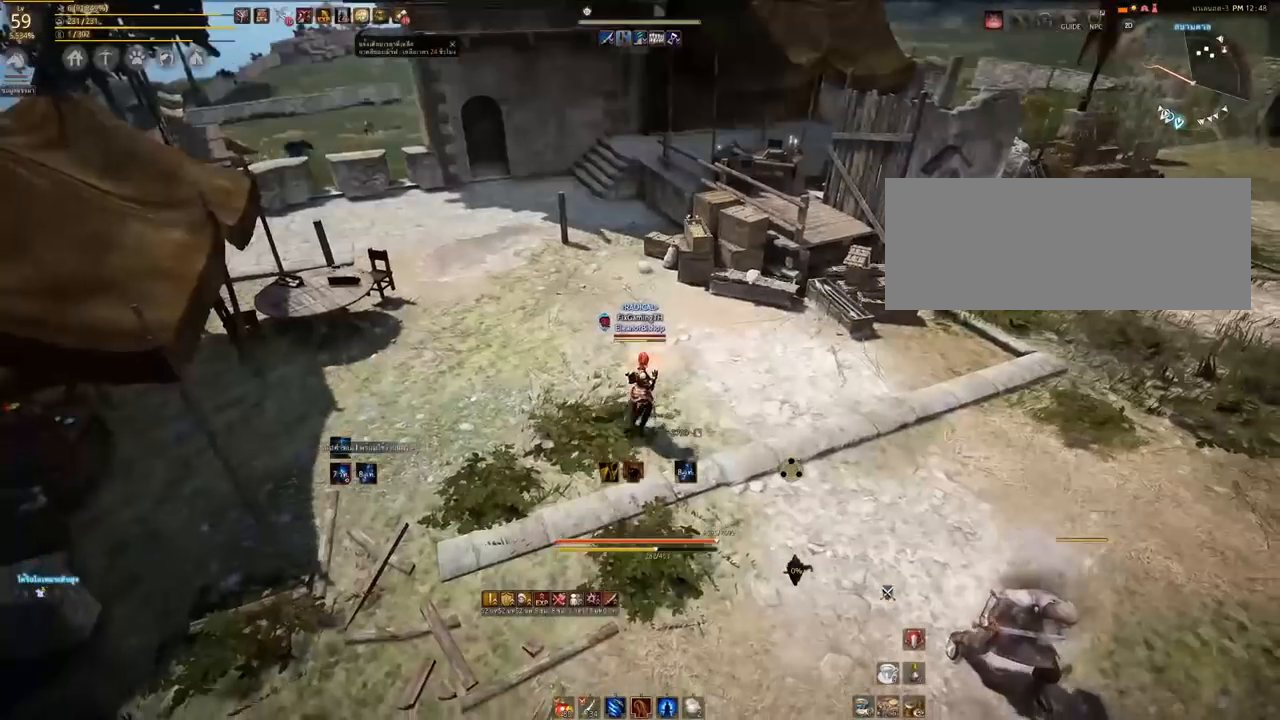
{"keys": ["s"], "mouse": [], "events": [[33, "s", "up"], [117, "d", "down"], [233, "d", "up"], [233, "s", "down"]]}
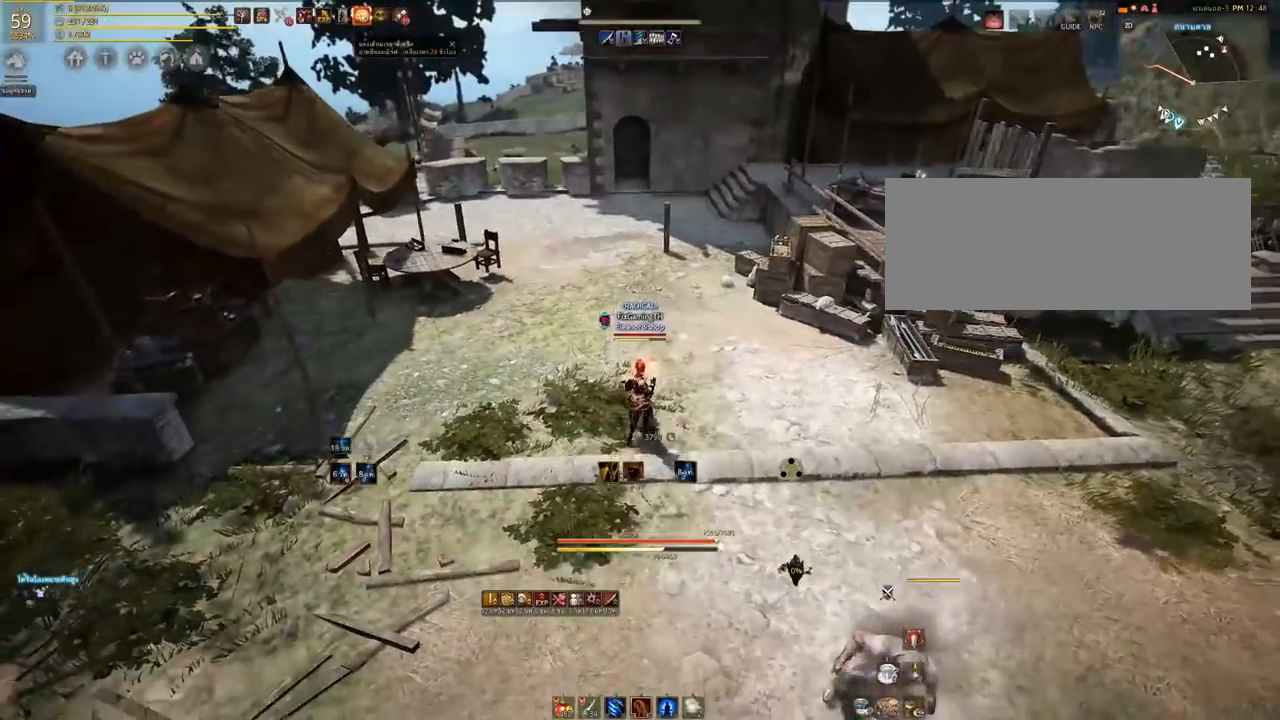
{"keys": ["d", "s"], "mouse": [], "events": [[83, "a", "down"], [317, "a", "up"], [450, "d", "down"]]}
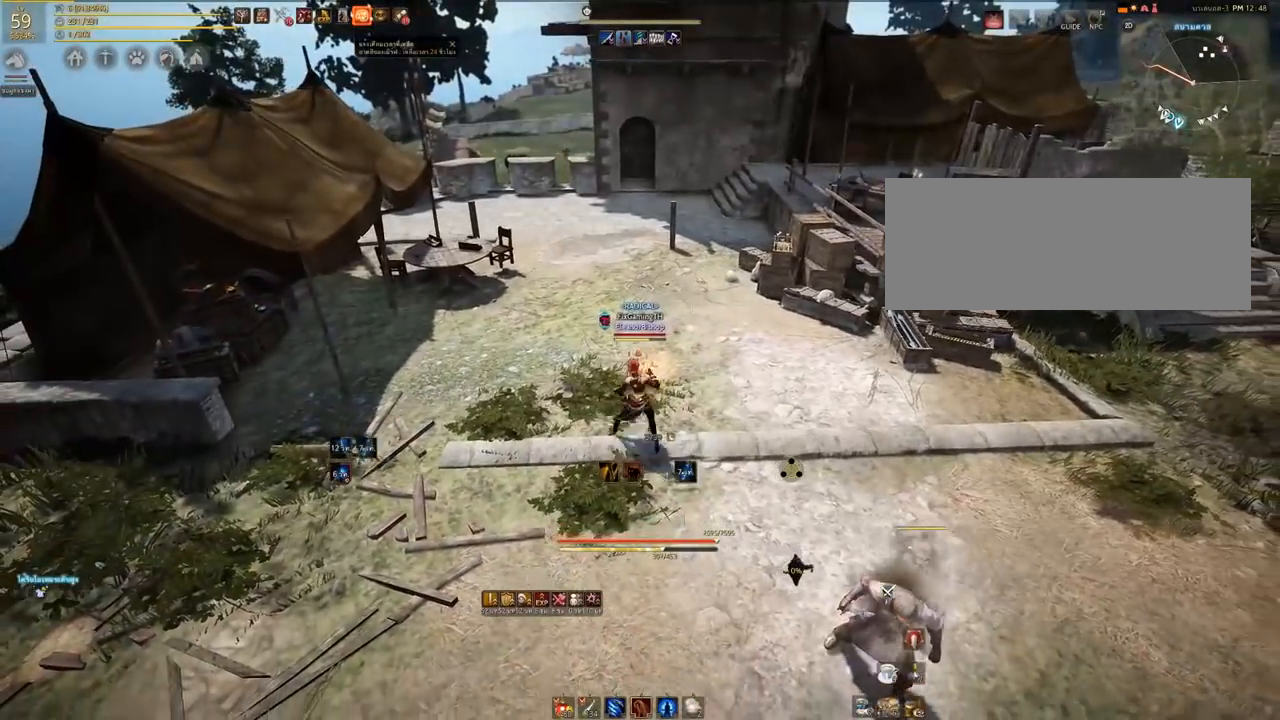
{"keys": ["s"], "mouse": [], "events": [[283, "d", "up"]]}